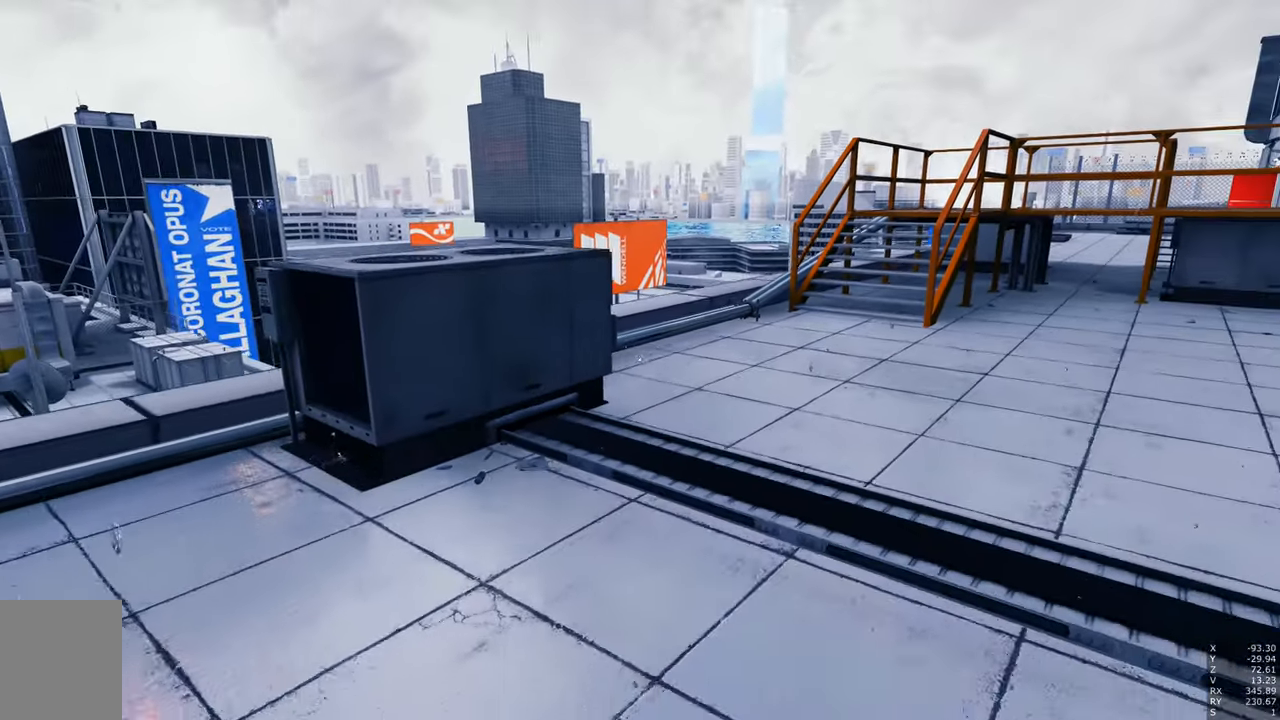
Gameplay with keyboard and mouse; each line is a JSON object with the keys and mouse buttons held at the frame after it. "events" lists presses ("down") and releases ("up") of "a", "c", "ctrl", "d", "e", "escape", "f", "q", "s", "shift", "space", "tab", "w", "z", "mouse_left" and "mouse_right" between this image and that frame as [ms after this image, input, new state], when the widget could be followed in between. "mouse_left", "mouse_right" = the "left", "right" buttons of the "mouse" list. No other keys are recorded. Mouse movement is not recorded.
{"keys": ["a", "space", "w"], "mouse": [], "events": [[150, "s", "up"], [333, "w", "down"], [467, "space", "down"]]}
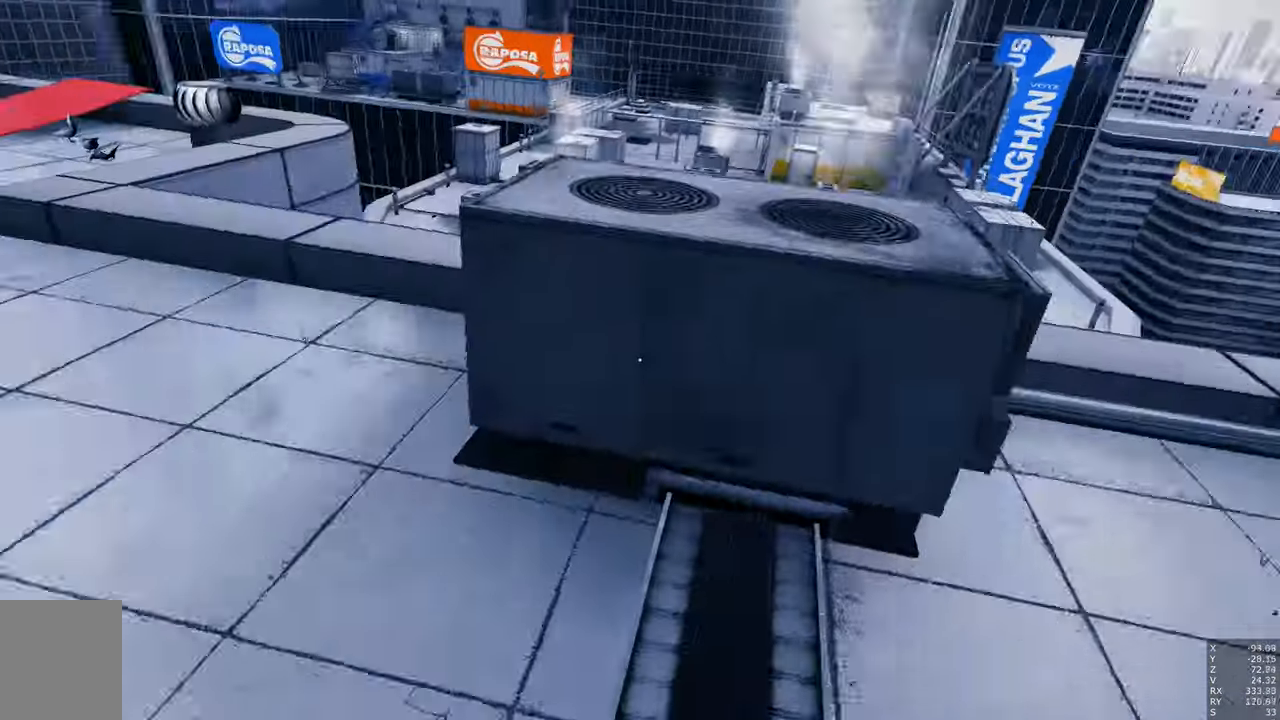
{"keys": ["w"], "mouse": [], "events": [[150, "space", "up"], [250, "a", "up"]]}
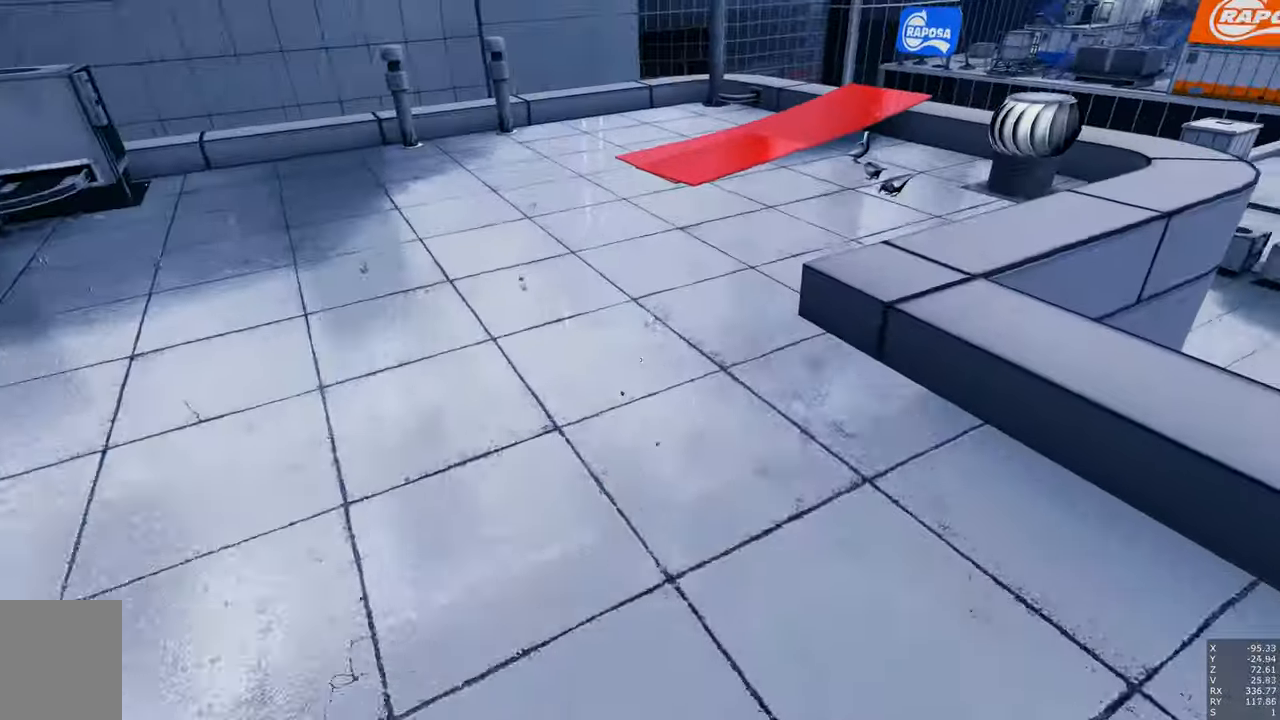
{"keys": ["w"], "mouse": [], "events": []}
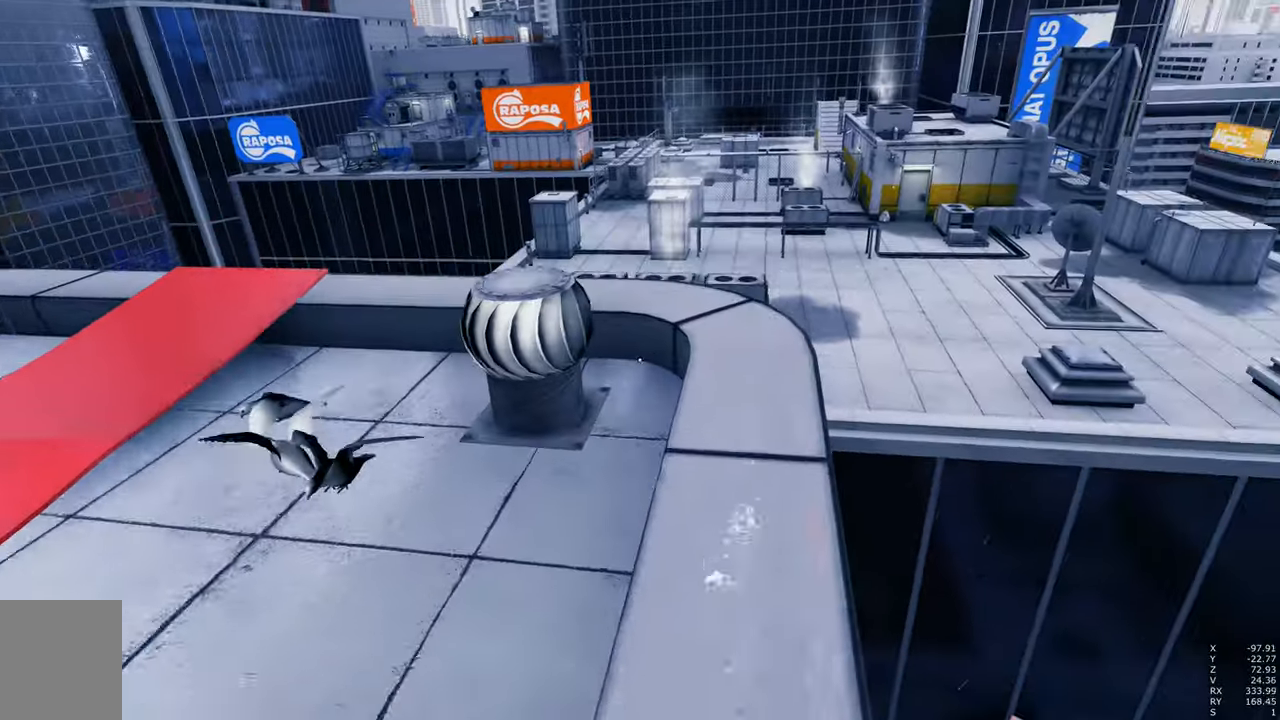
{"keys": ["w"], "mouse": [], "events": []}
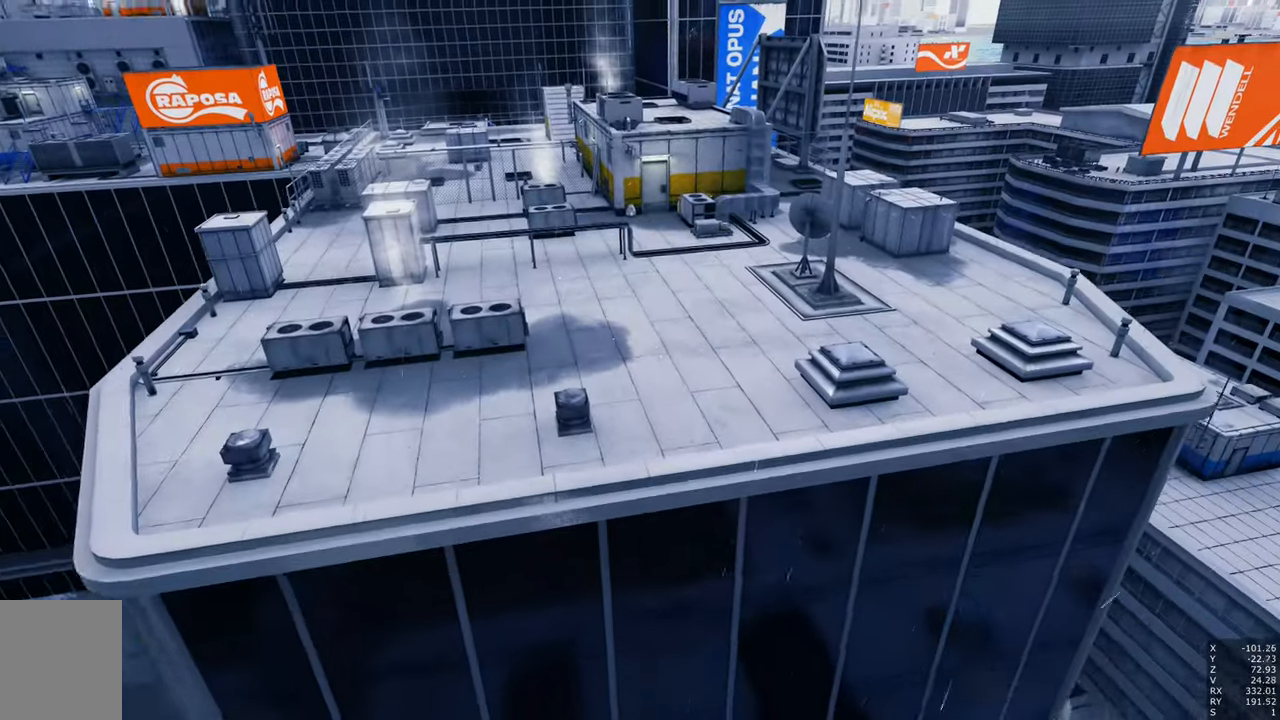
{"keys": ["w"], "mouse": [], "events": []}
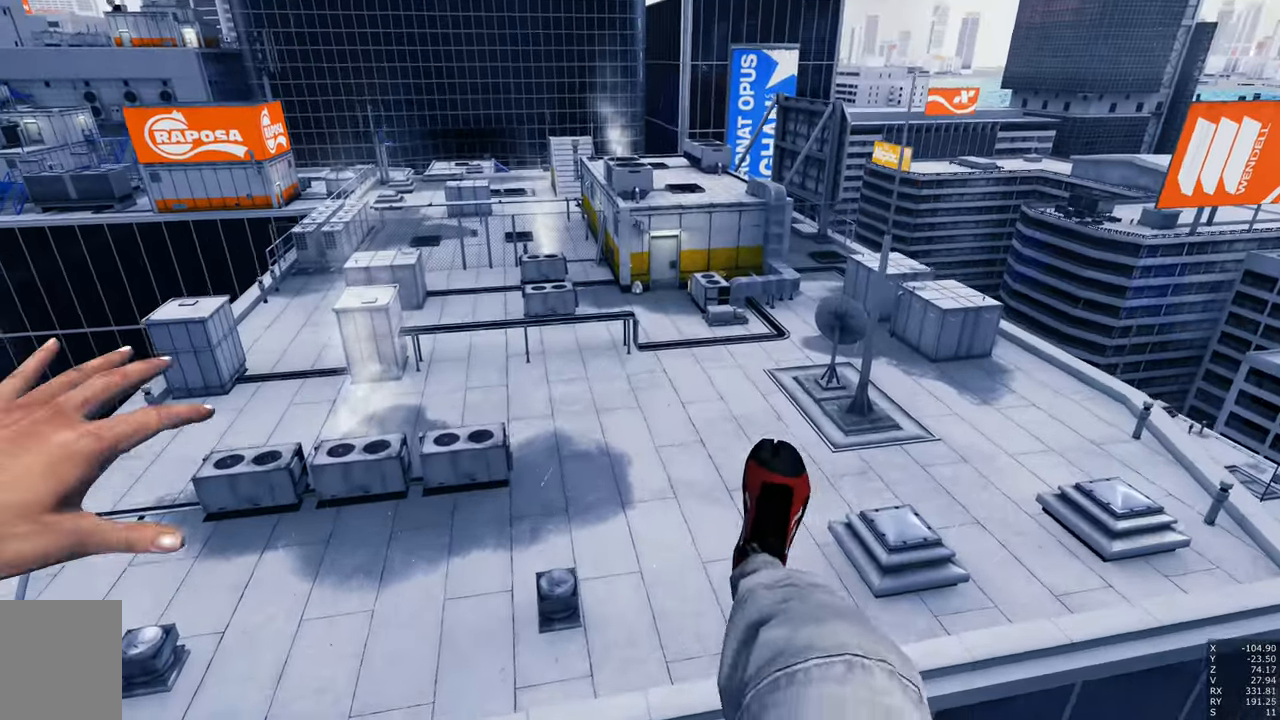
{"keys": ["w"], "mouse": [], "events": []}
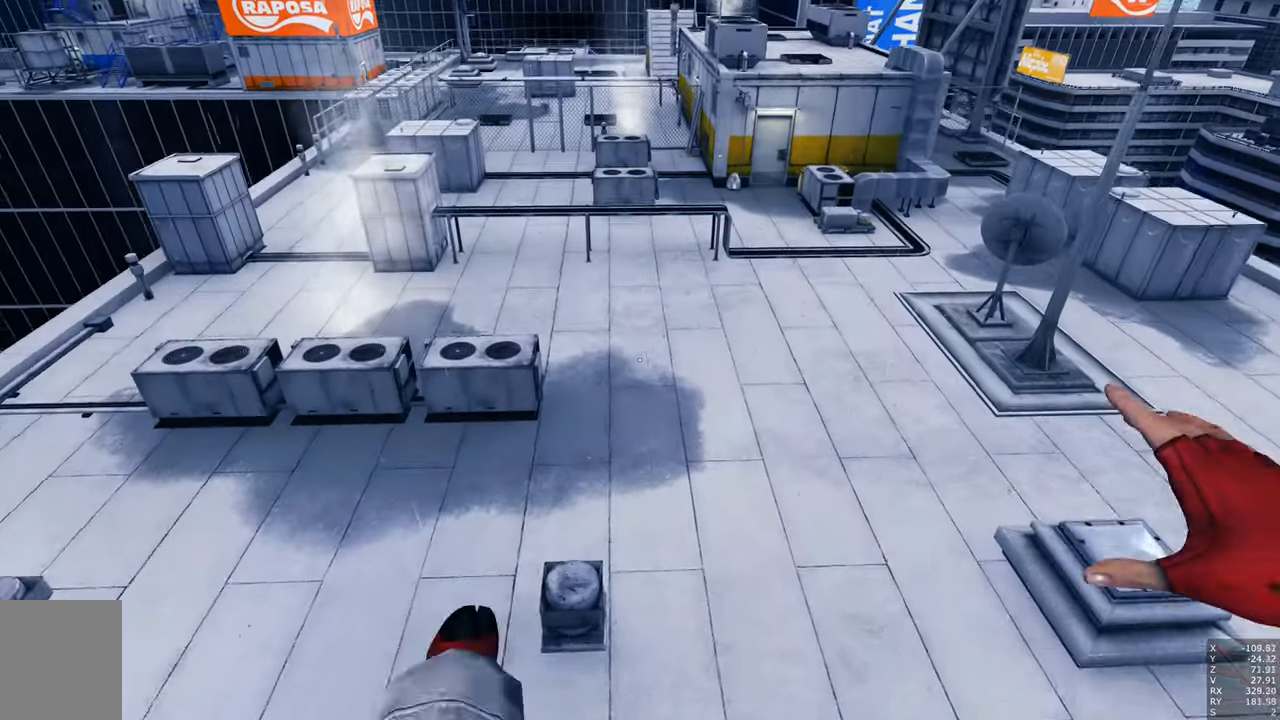
{"keys": ["shift", "w"], "mouse": [], "events": [[334, "shift", "down"]]}
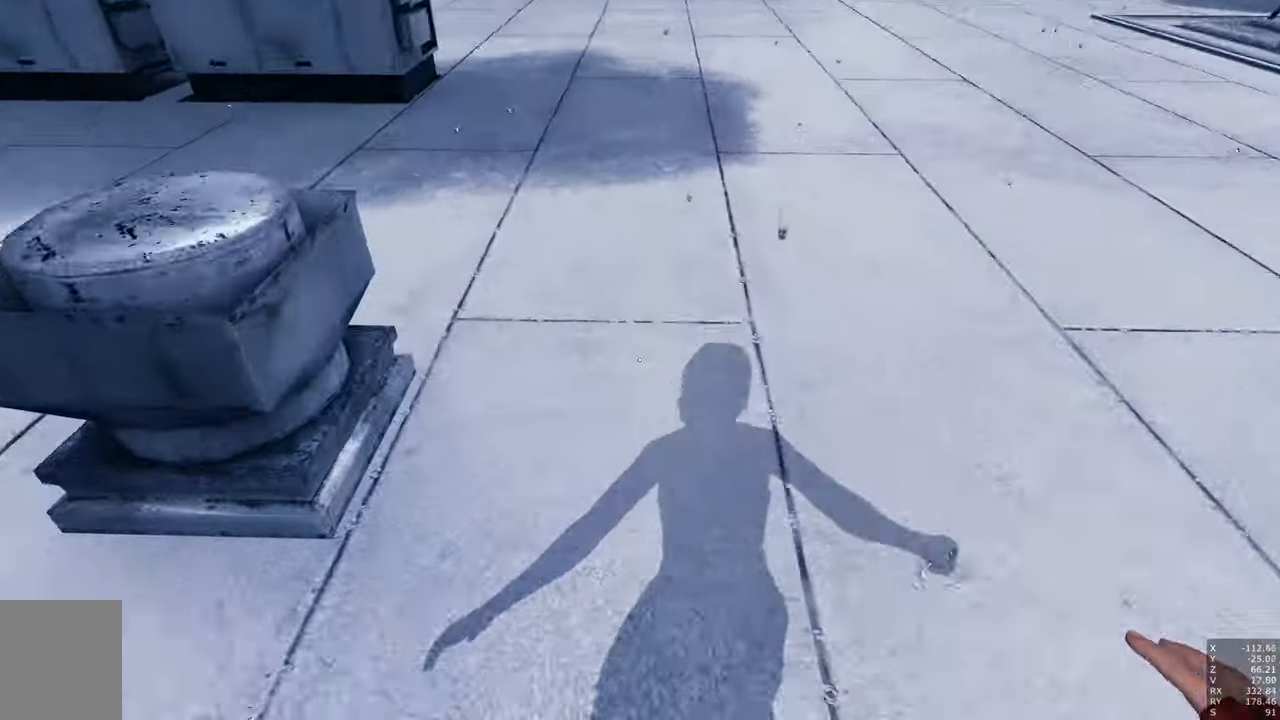
{"keys": ["w"], "mouse": [], "events": [[17, "shift", "up"]]}
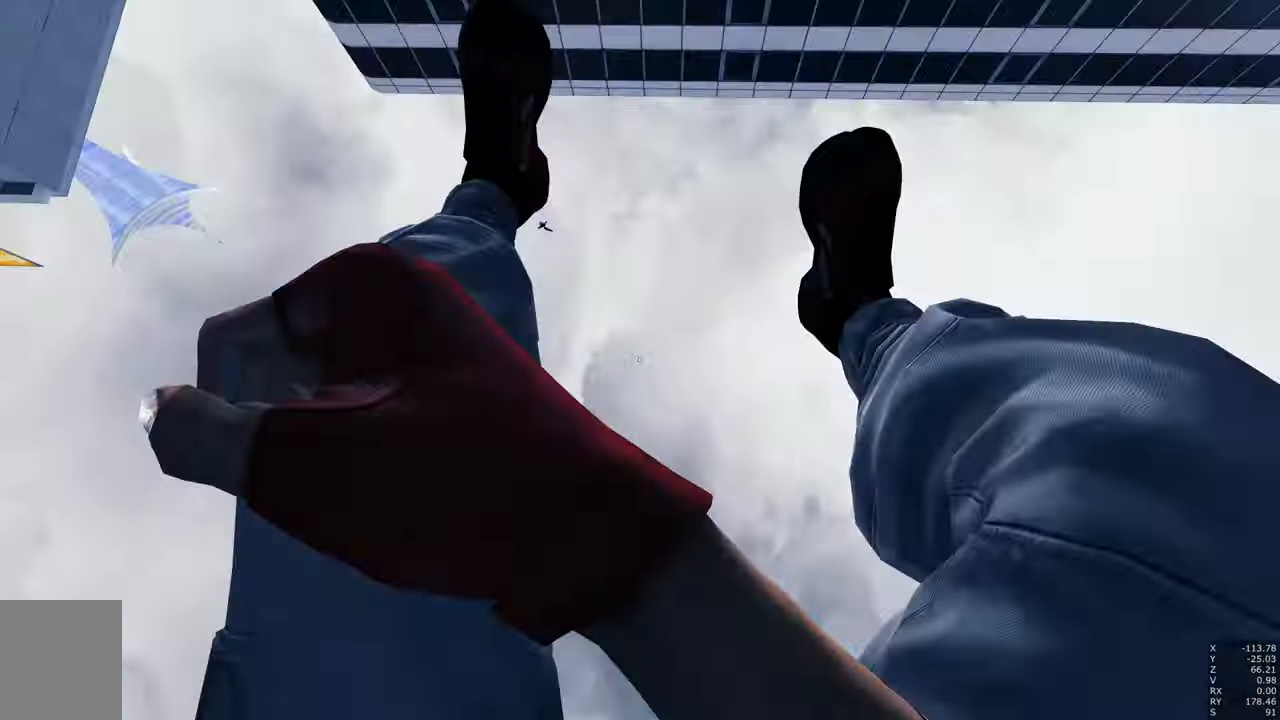
{"keys": ["w"], "mouse": [], "events": []}
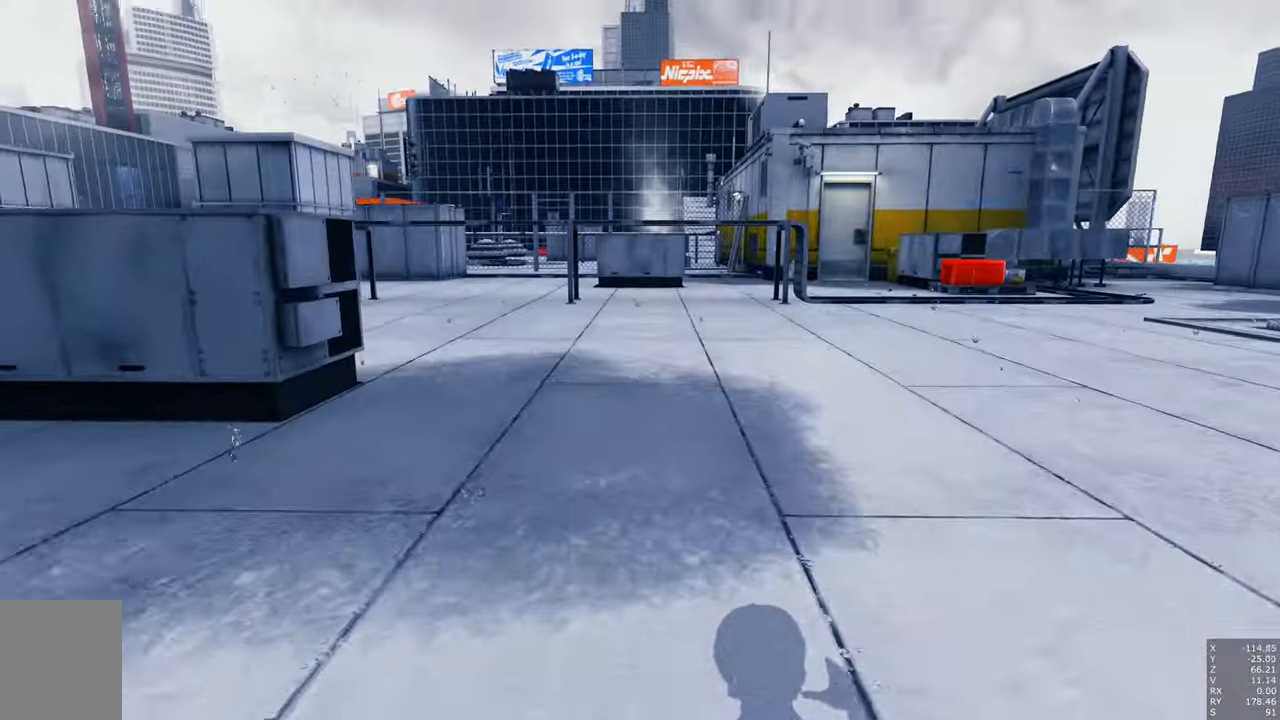
{"keys": ["w"], "mouse": [], "events": []}
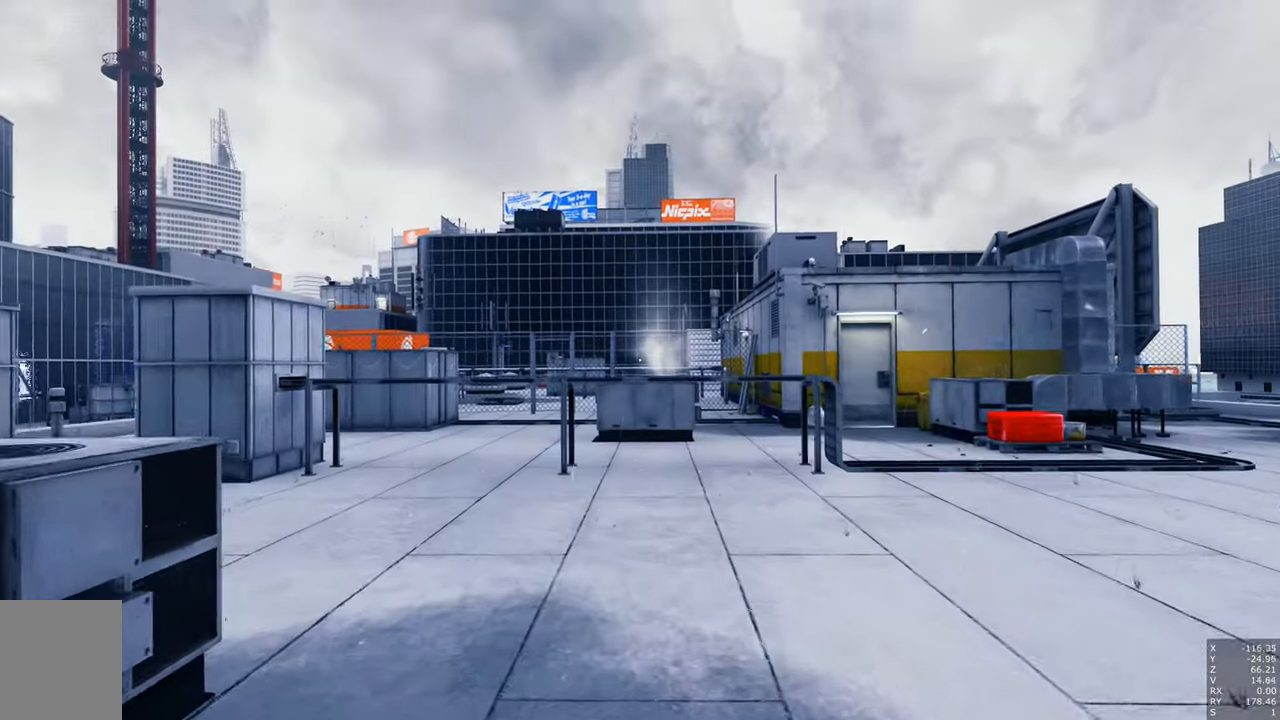
{"keys": ["w"], "mouse": [], "events": []}
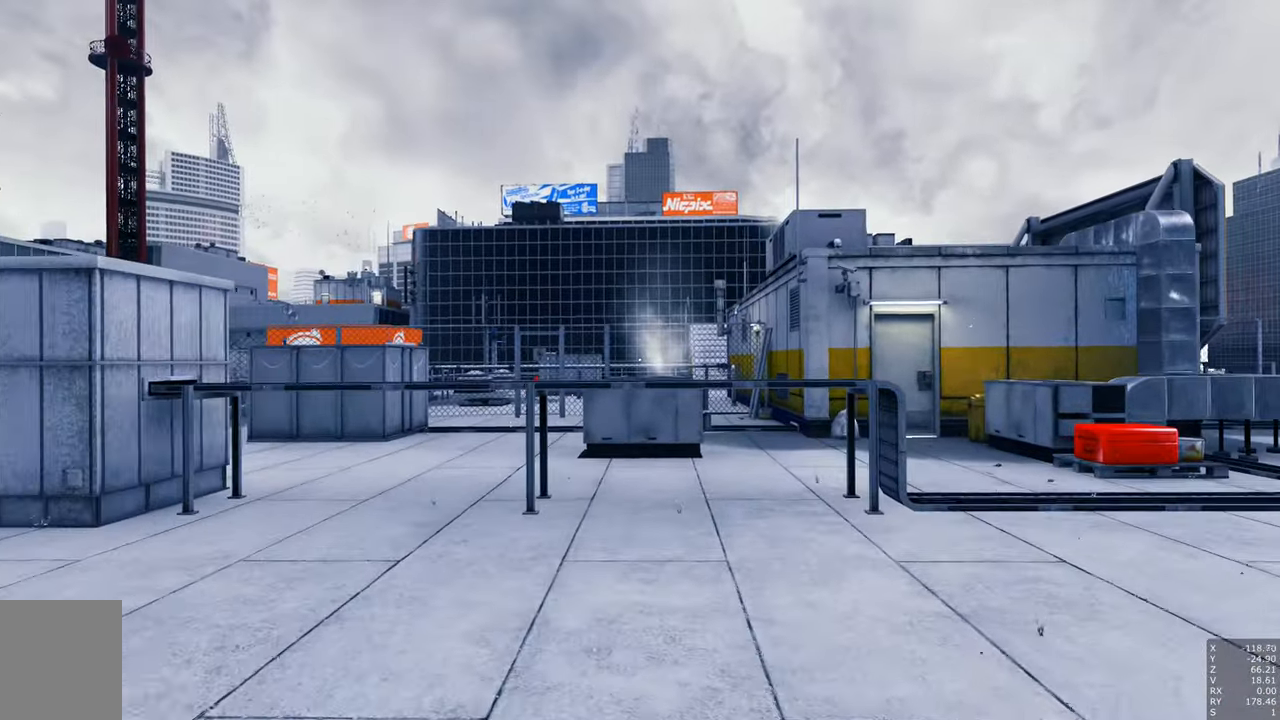
{"keys": ["a", "w"], "mouse": [], "events": [[400, "a", "down"]]}
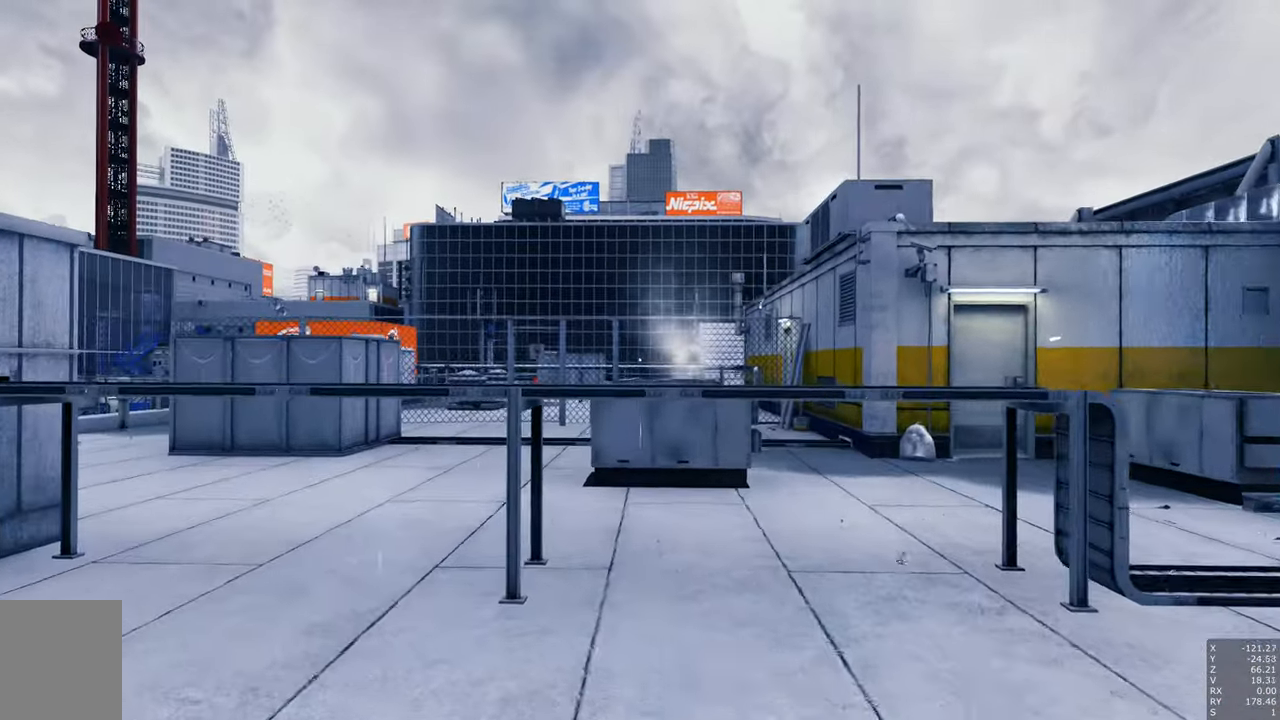
{"keys": ["w"], "mouse": [], "events": [[383, "a", "up"]]}
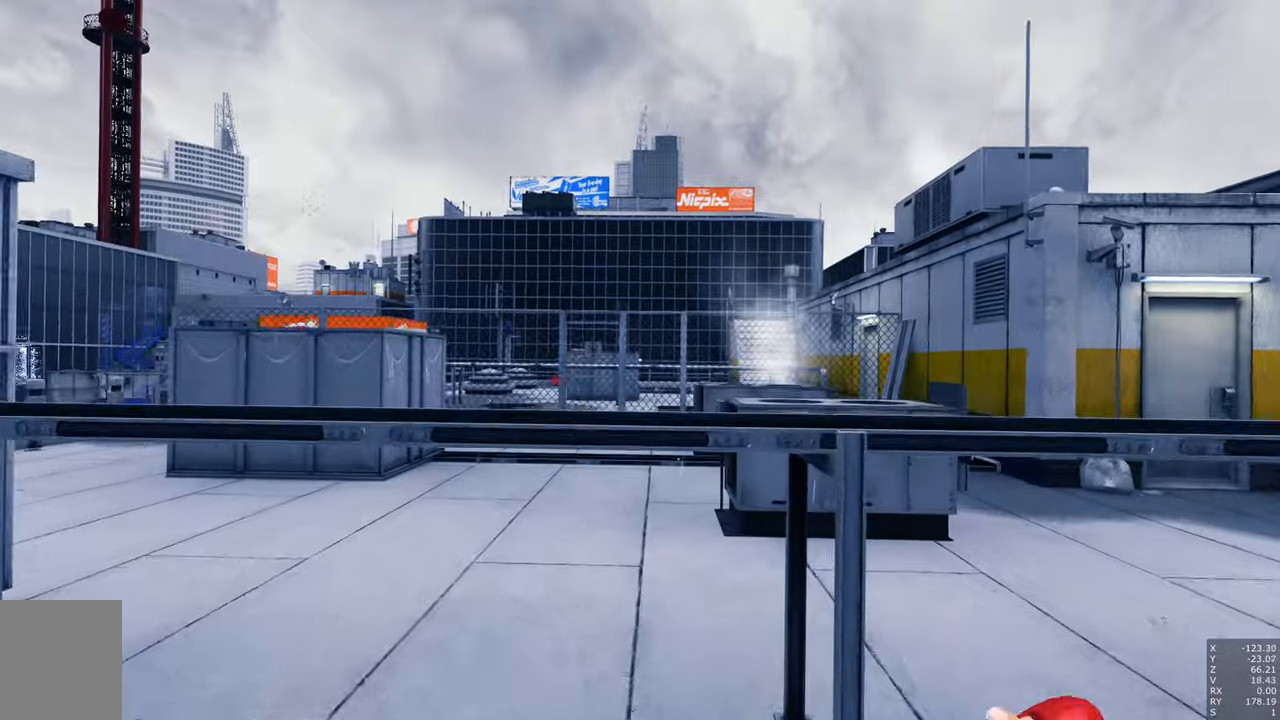
{"keys": ["w"], "mouse": [], "events": [[150, "space", "down"], [200, "space", "up"]]}
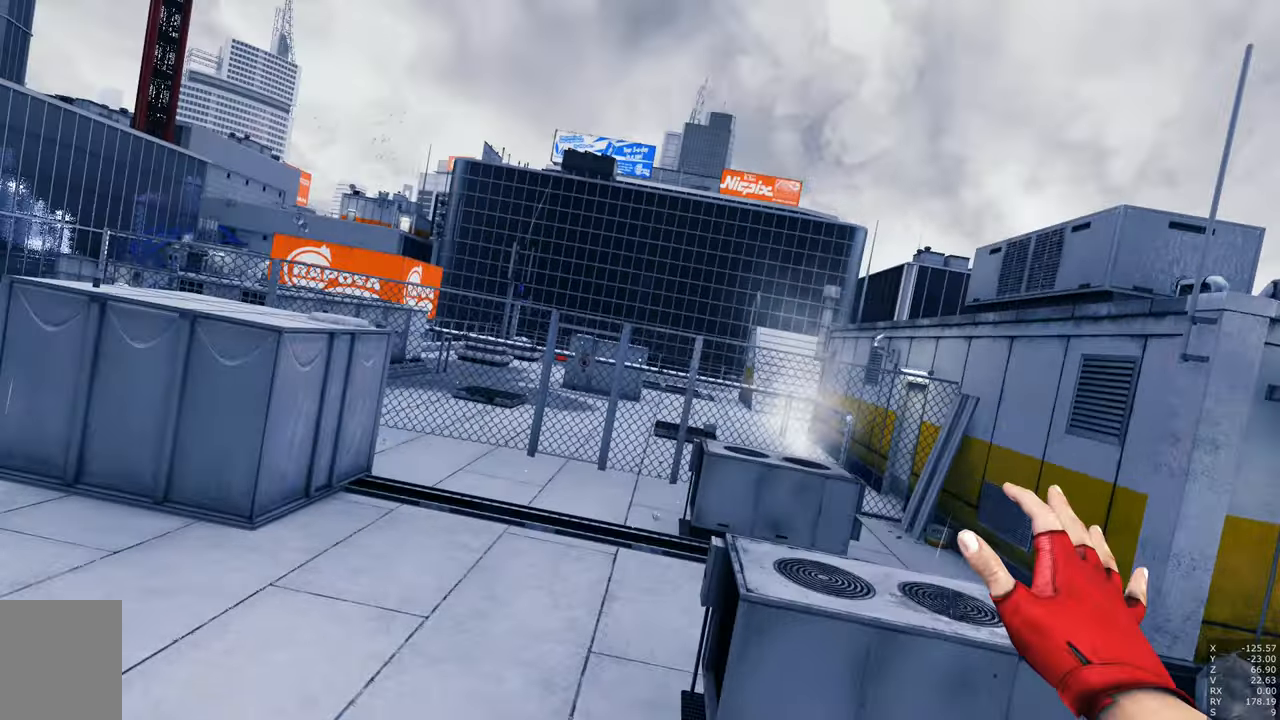
{"keys": ["w"], "mouse": [], "events": []}
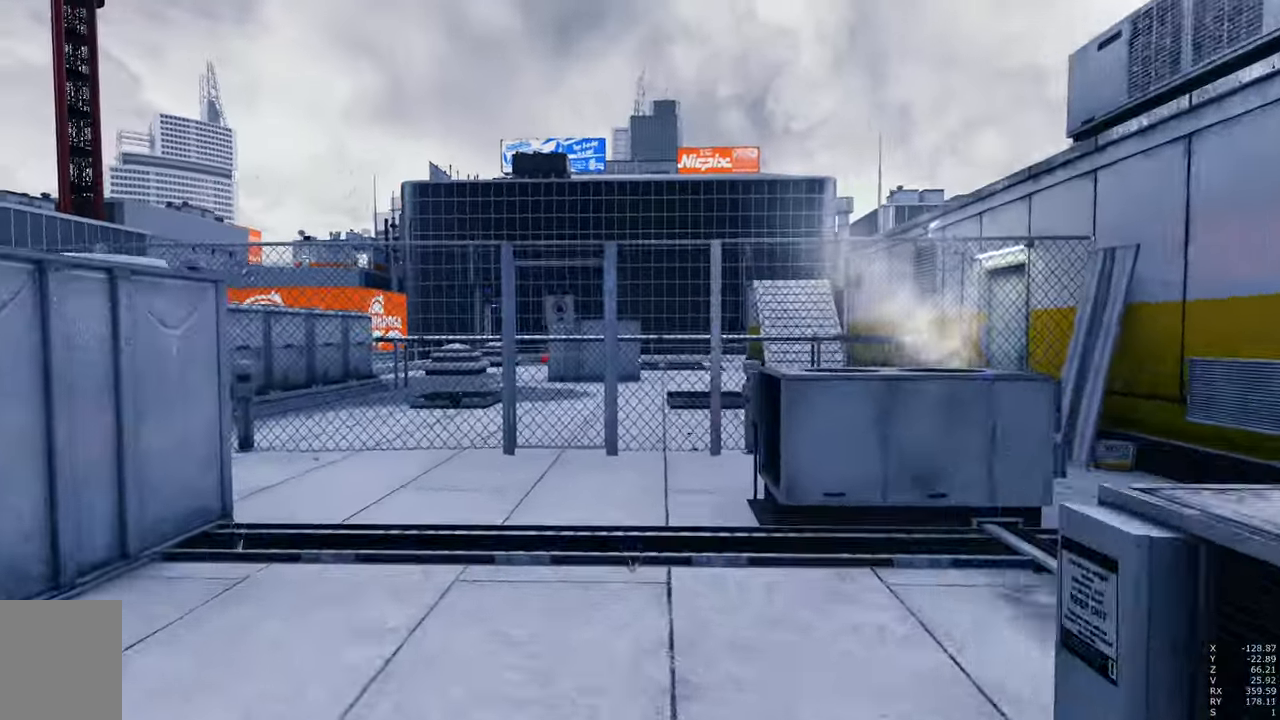
{"keys": ["w"], "mouse": [], "events": []}
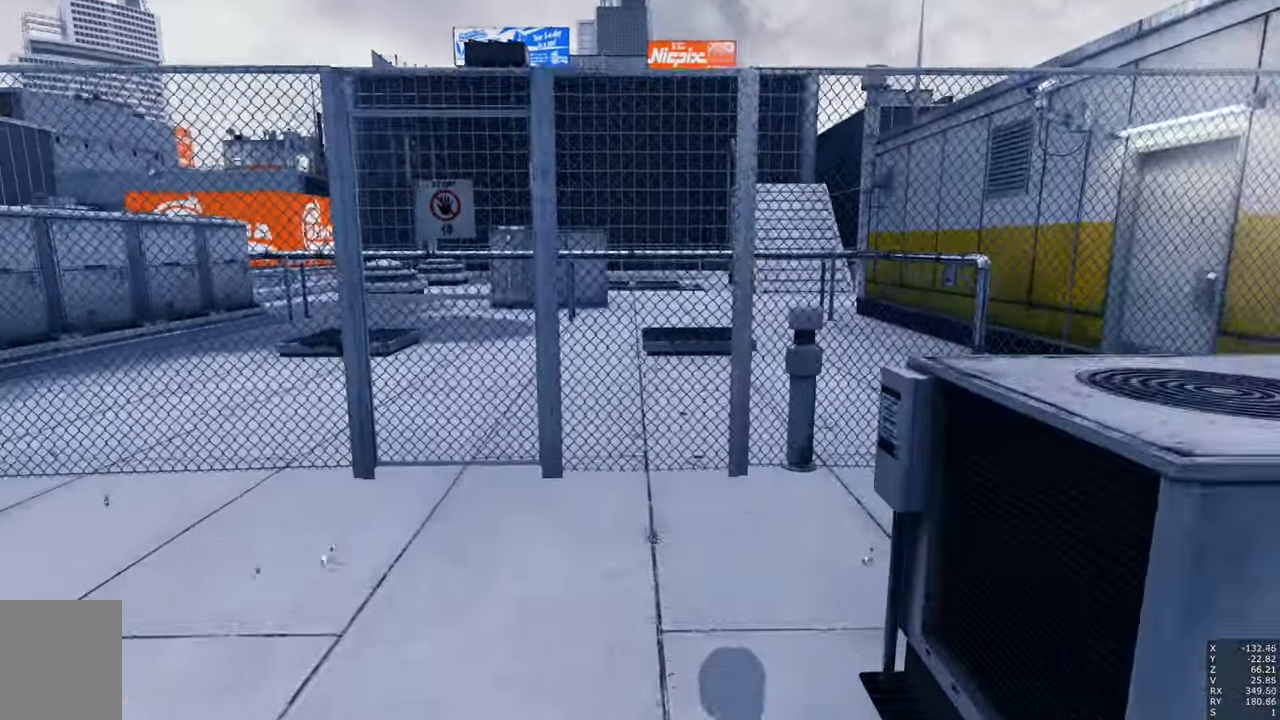
{"keys": ["w"], "mouse": [], "events": [[116, "space", "down"], [166, "w", "up"], [216, "space", "up"], [400, "w", "down"]]}
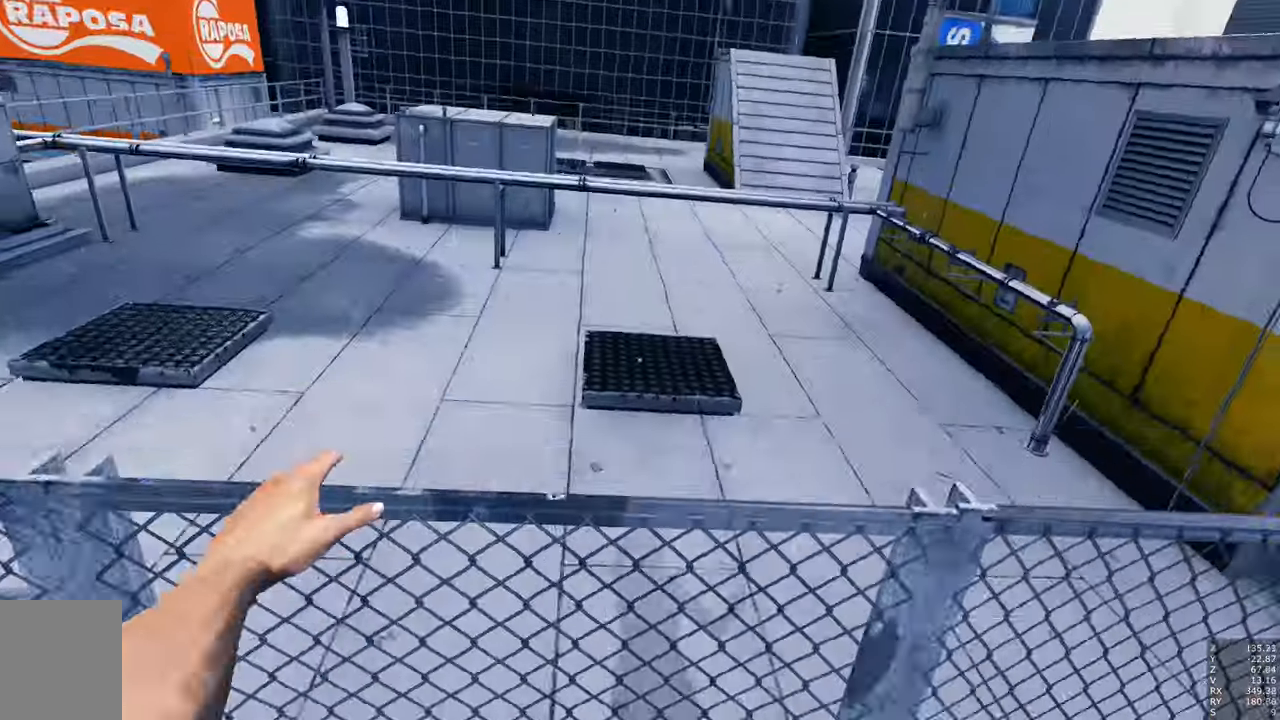
{"keys": [], "mouse": [], "events": [[166, "w", "up"]]}
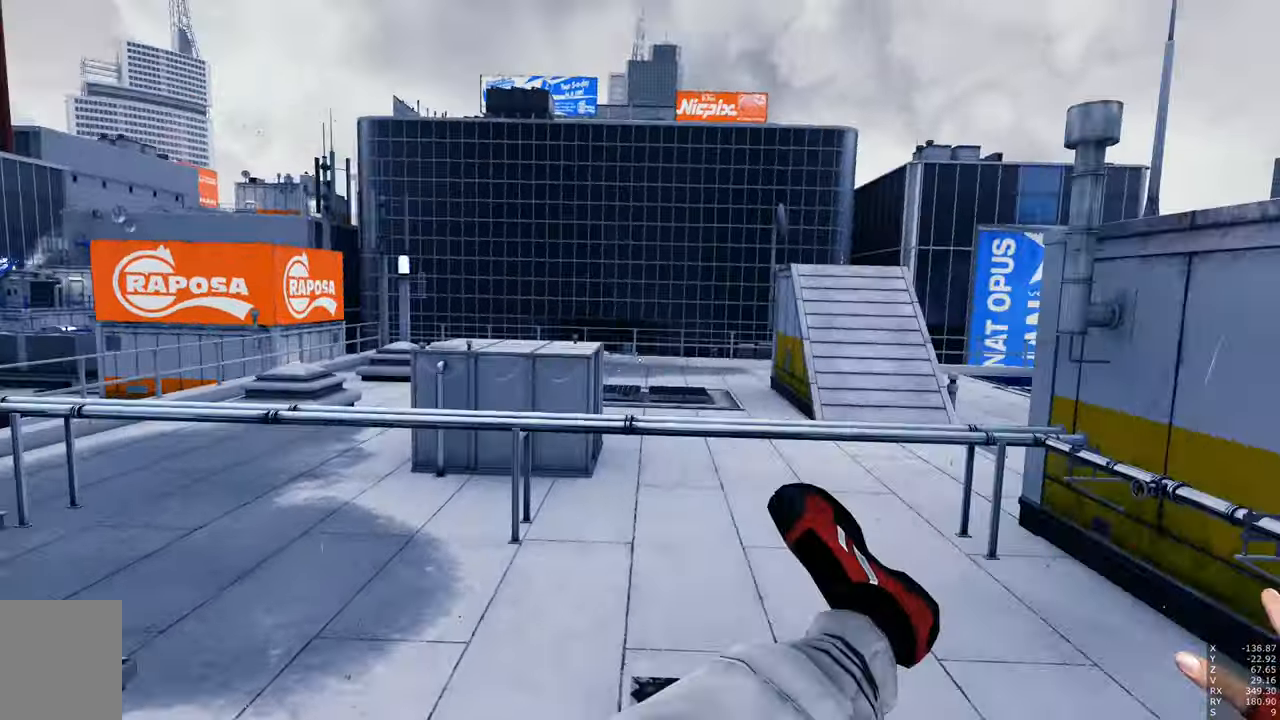
{"keys": ["w"], "mouse": [], "events": [[133, "space", "down"], [233, "space", "up"], [466, "w", "down"]]}
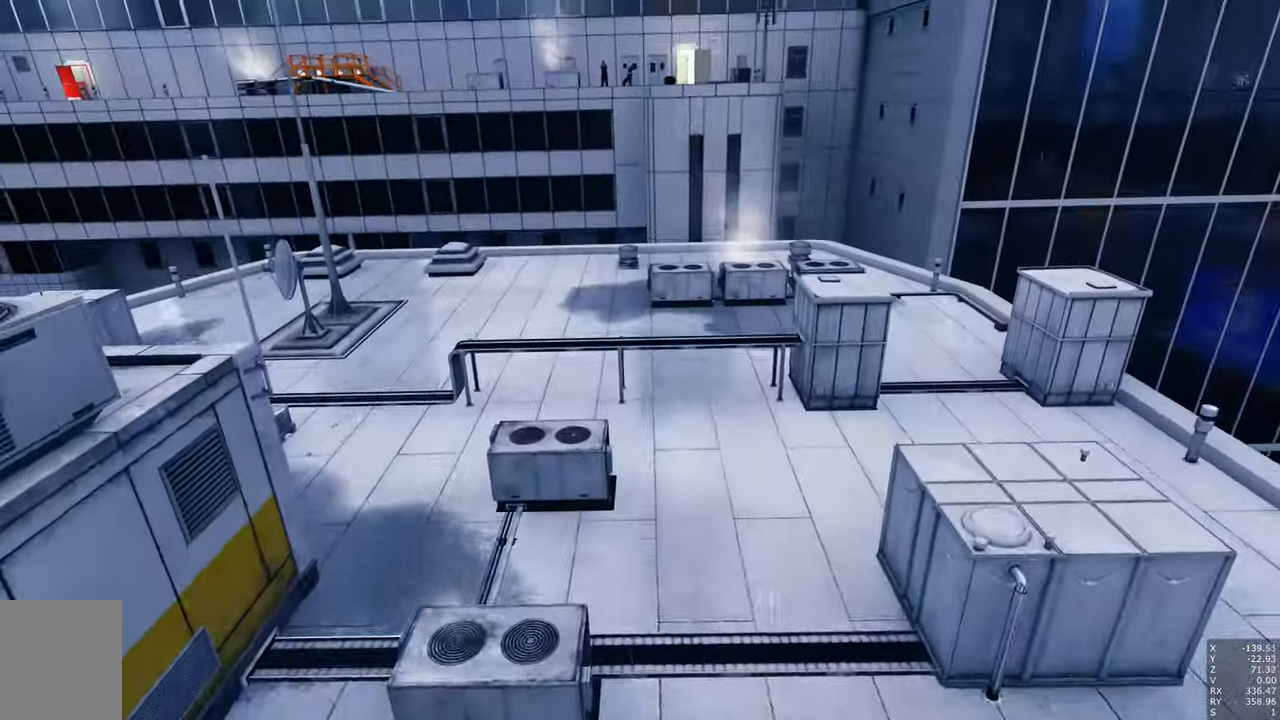
{"keys": ["w"], "mouse": [], "events": [[100, "w", "up"], [150, "w", "down"], [333, "w", "up"], [383, "w", "down"]]}
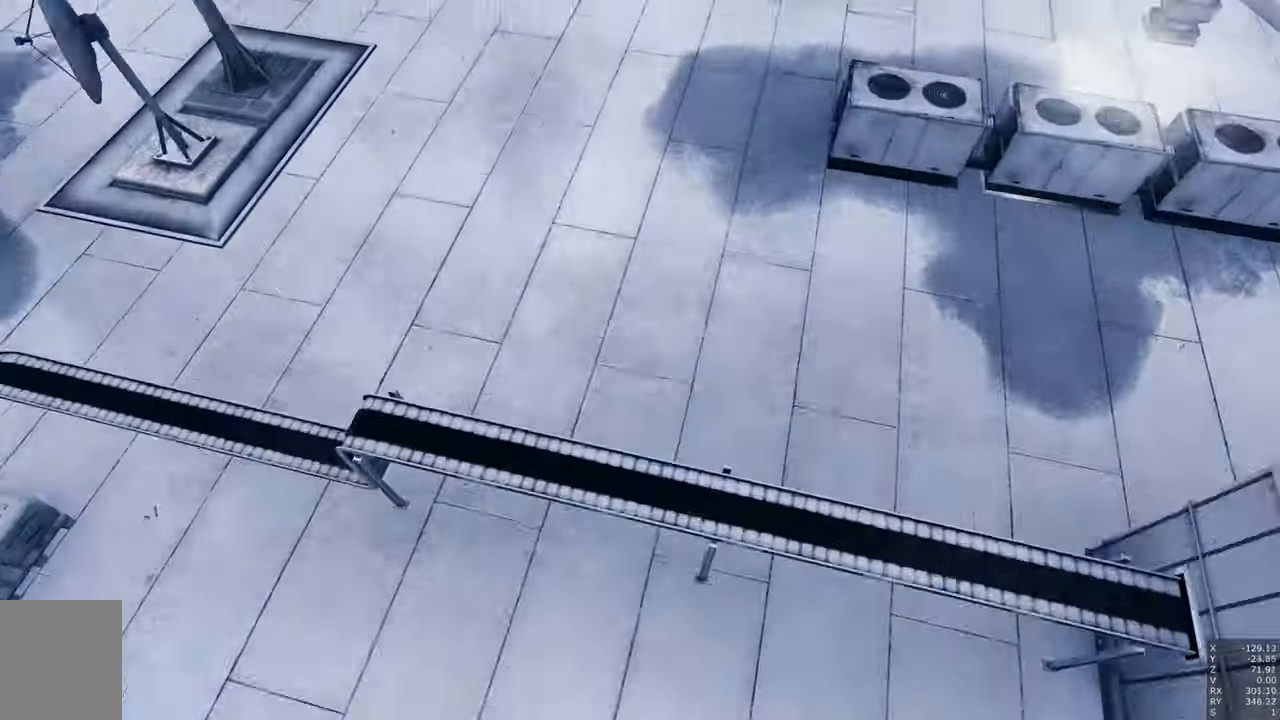
{"keys": [], "mouse": [], "events": [[33, "w", "up"], [266, "shift", "down"], [450, "shift", "up"]]}
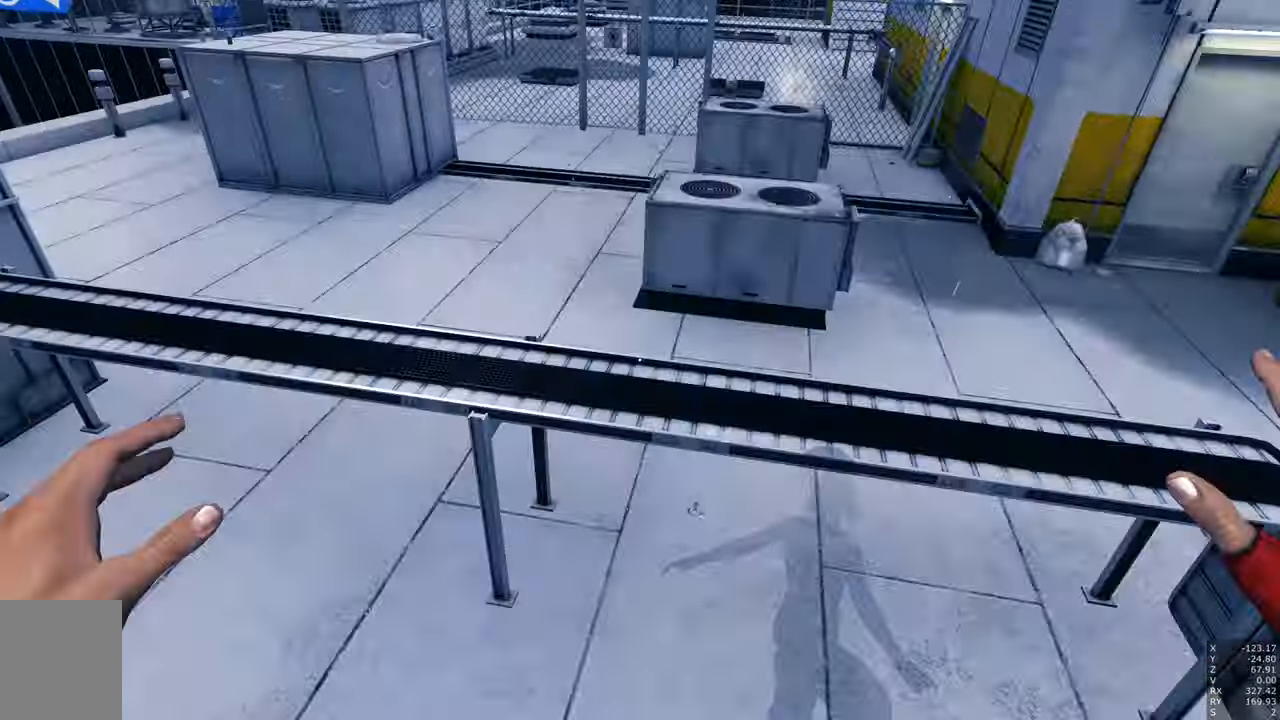
{"keys": ["d", "s"], "mouse": [], "events": [[283, "s", "down"], [433, "d", "down"]]}
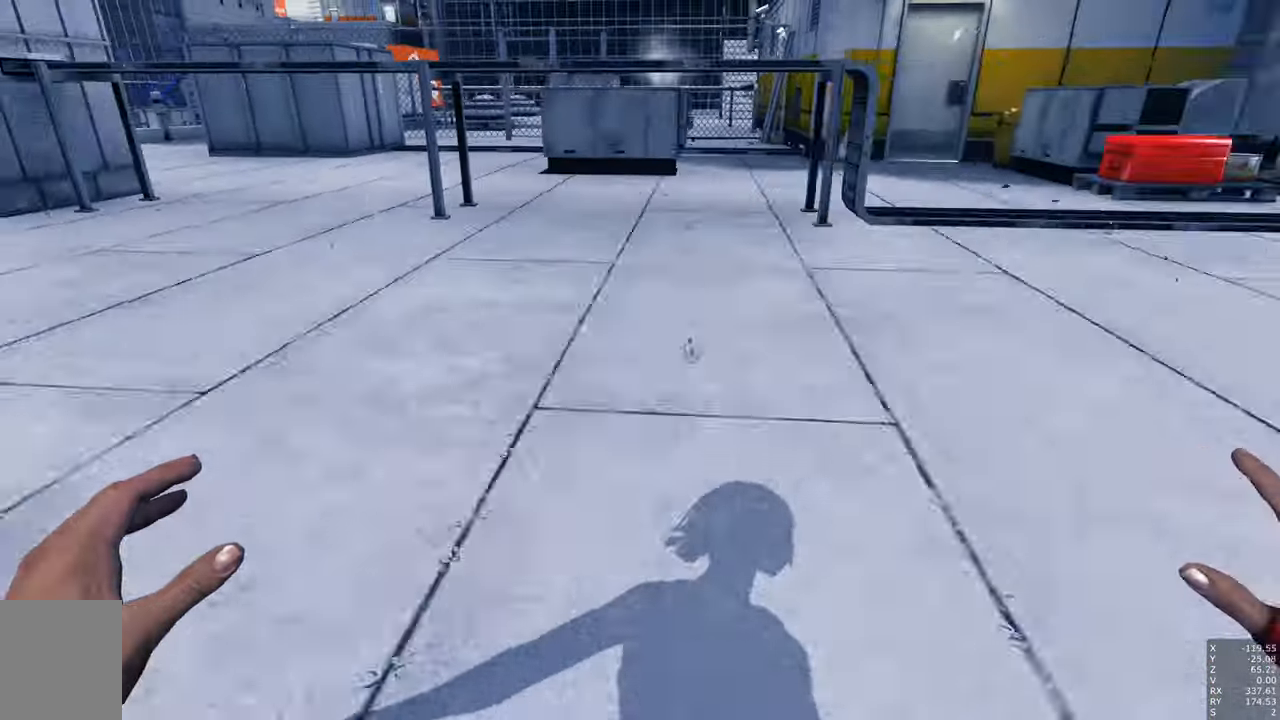
{"keys": ["a"], "mouse": [], "events": [[16, "d", "up"], [50, "s", "up"], [250, "space", "down"], [333, "space", "up"], [433, "a", "down"]]}
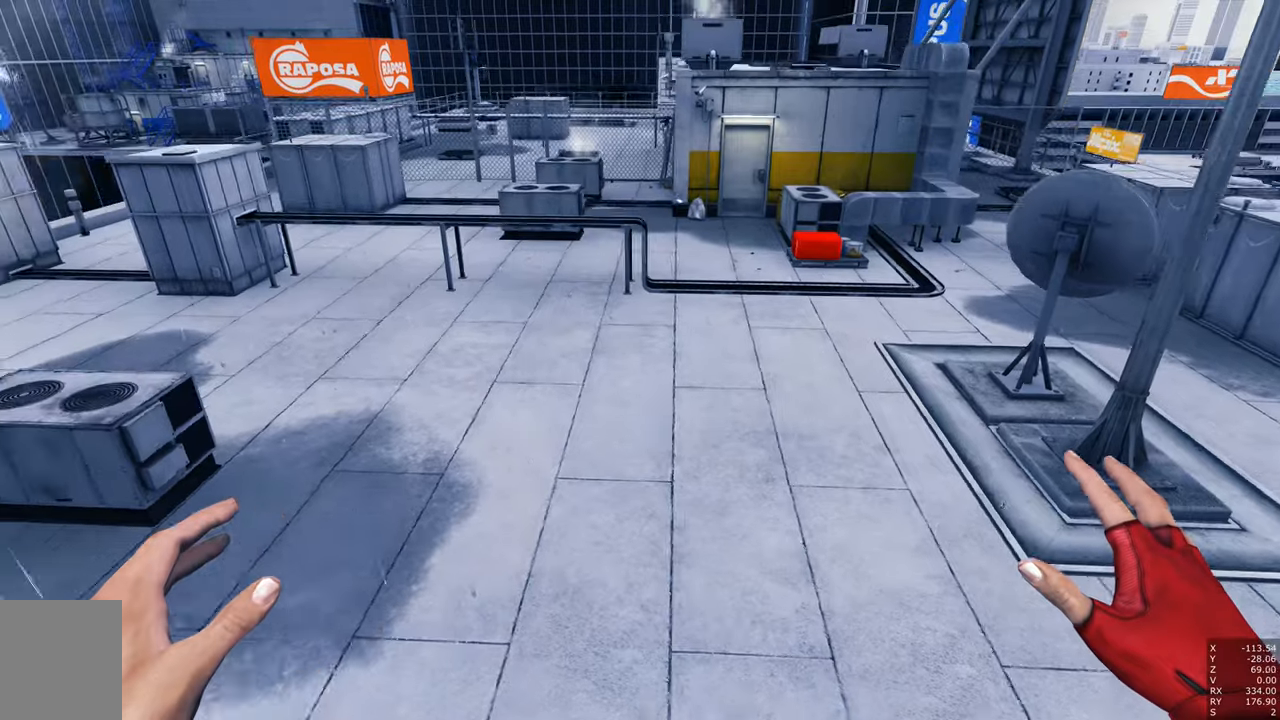
{"keys": [], "mouse": [], "events": [[33, "a", "up"], [217, "w", "down"], [317, "w", "up"]]}
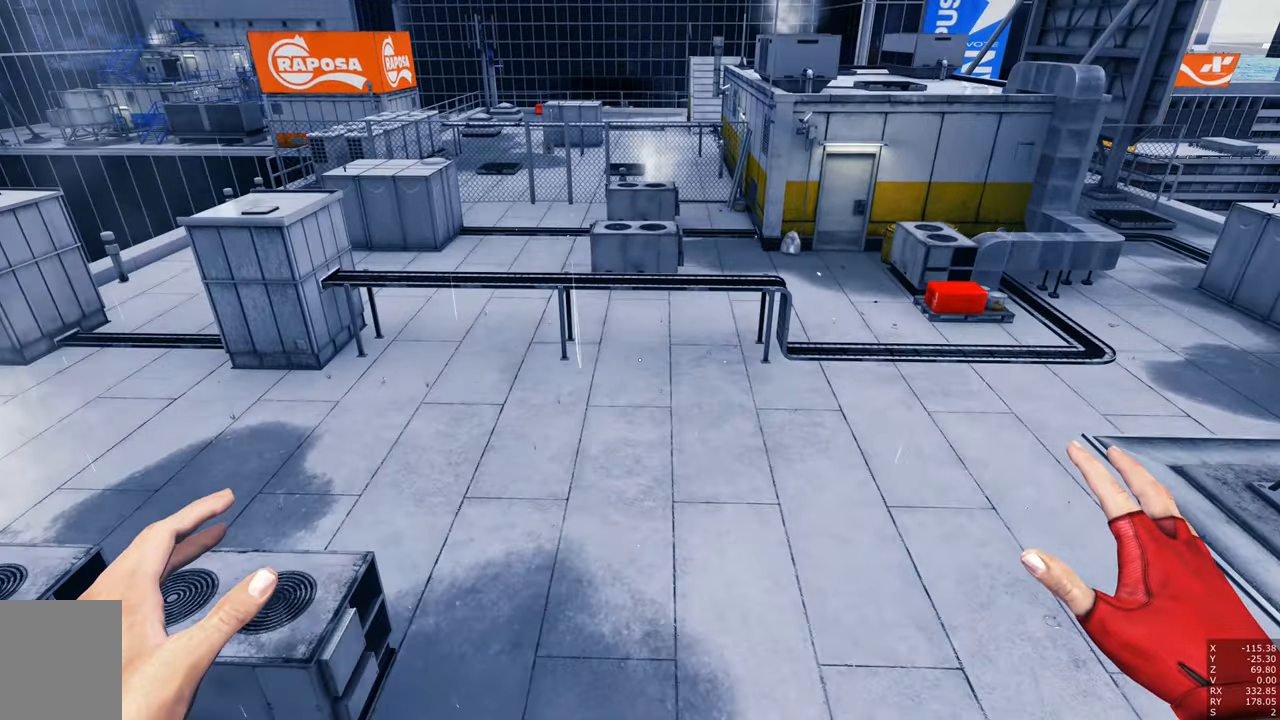
{"keys": [], "mouse": [], "events": []}
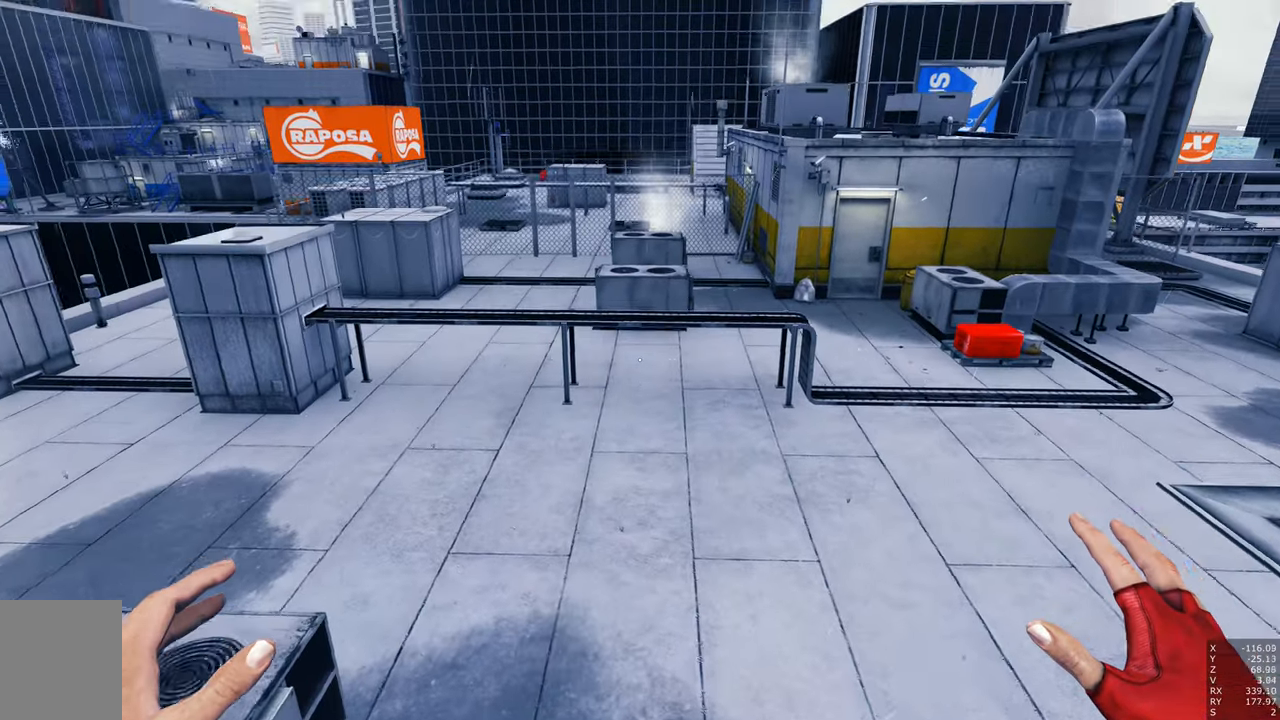
{"keys": [], "mouse": [], "events": [[117, "d", "down"], [117, "w", "down"], [433, "d", "up"], [433, "w", "up"]]}
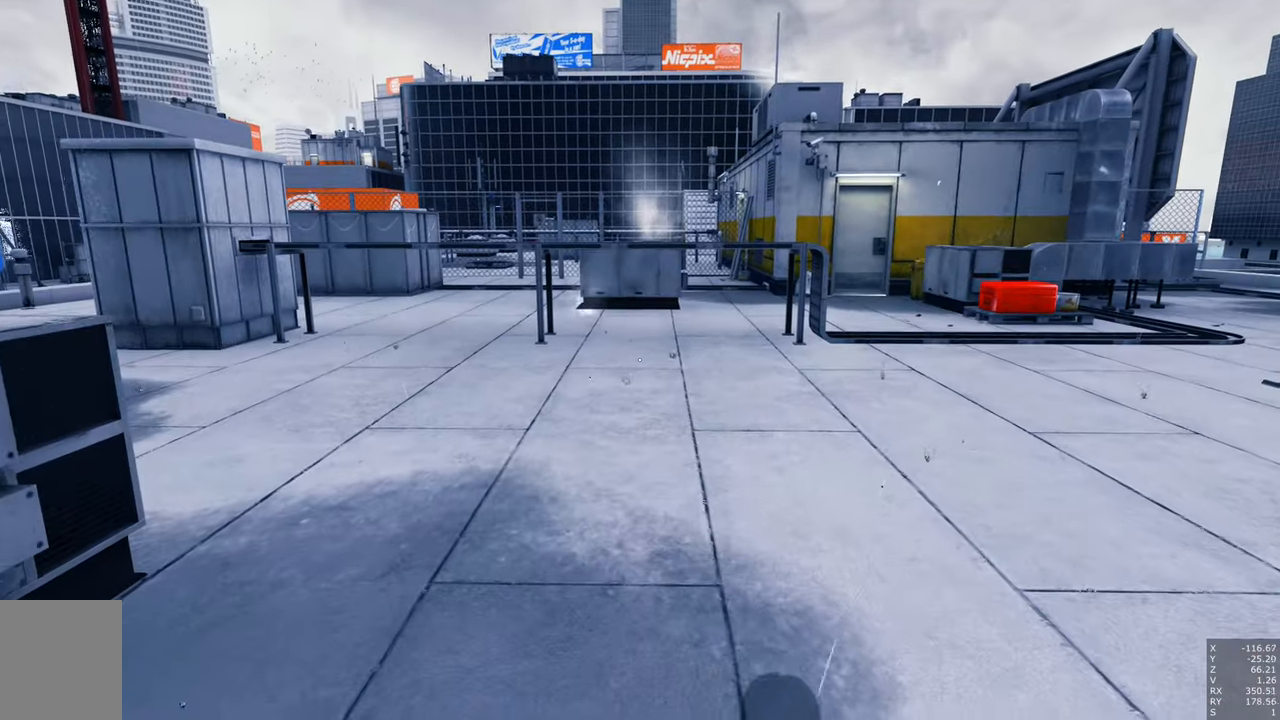
{"keys": [], "mouse": [], "events": [[267, "d", "down"], [267, "w", "down"], [367, "d", "up"], [450, "w", "up"]]}
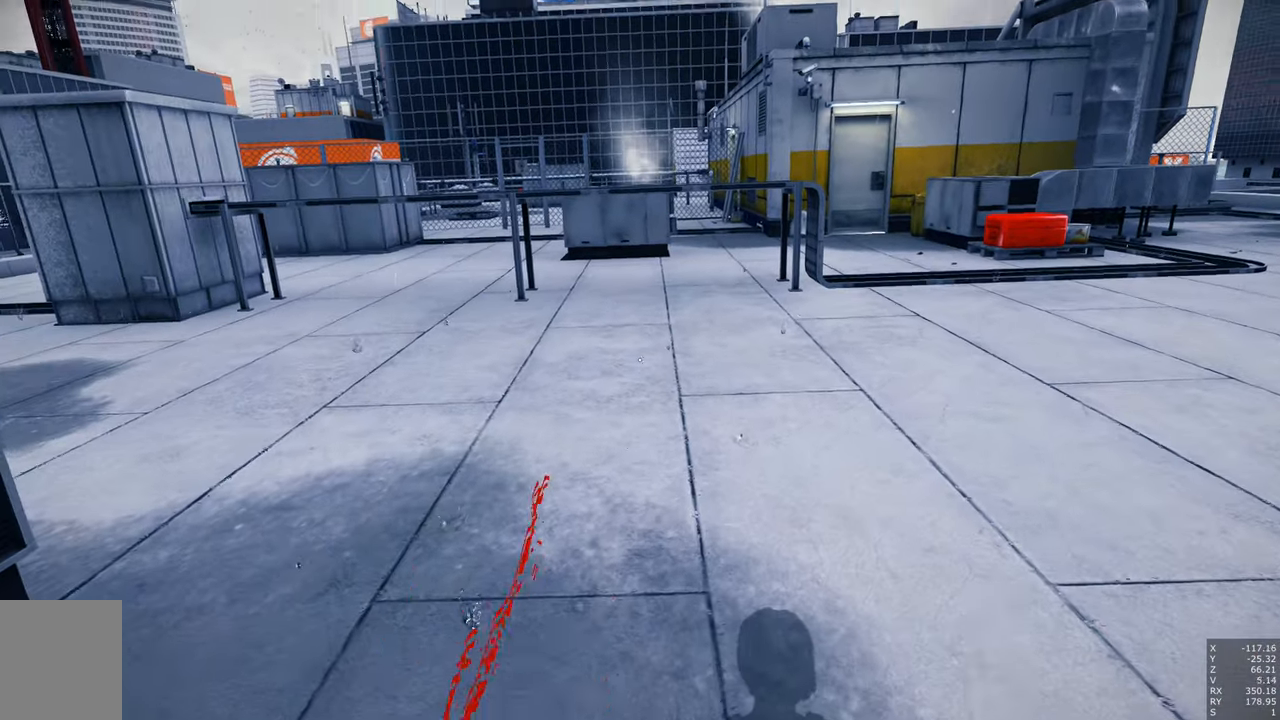
{"keys": [], "mouse": [], "events": [[50, "mouse_right", "down"], [150, "mouse_right", "up"]]}
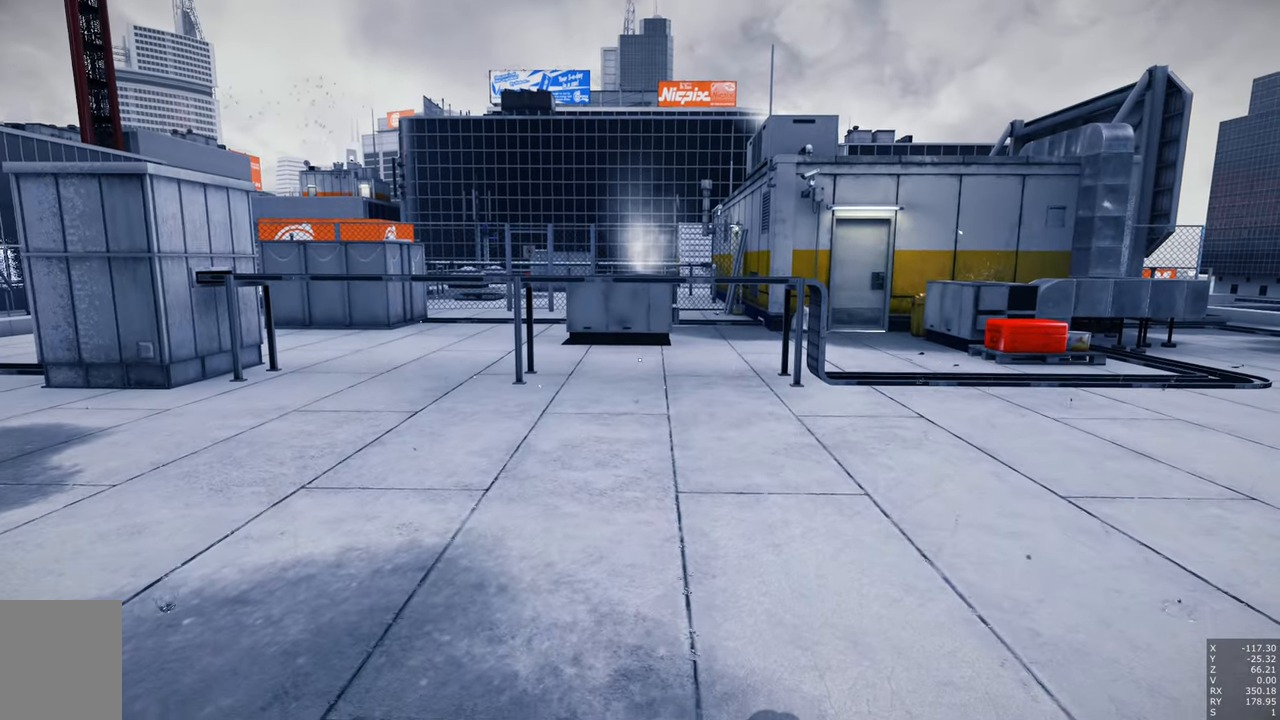
{"keys": [], "mouse": [], "events": []}
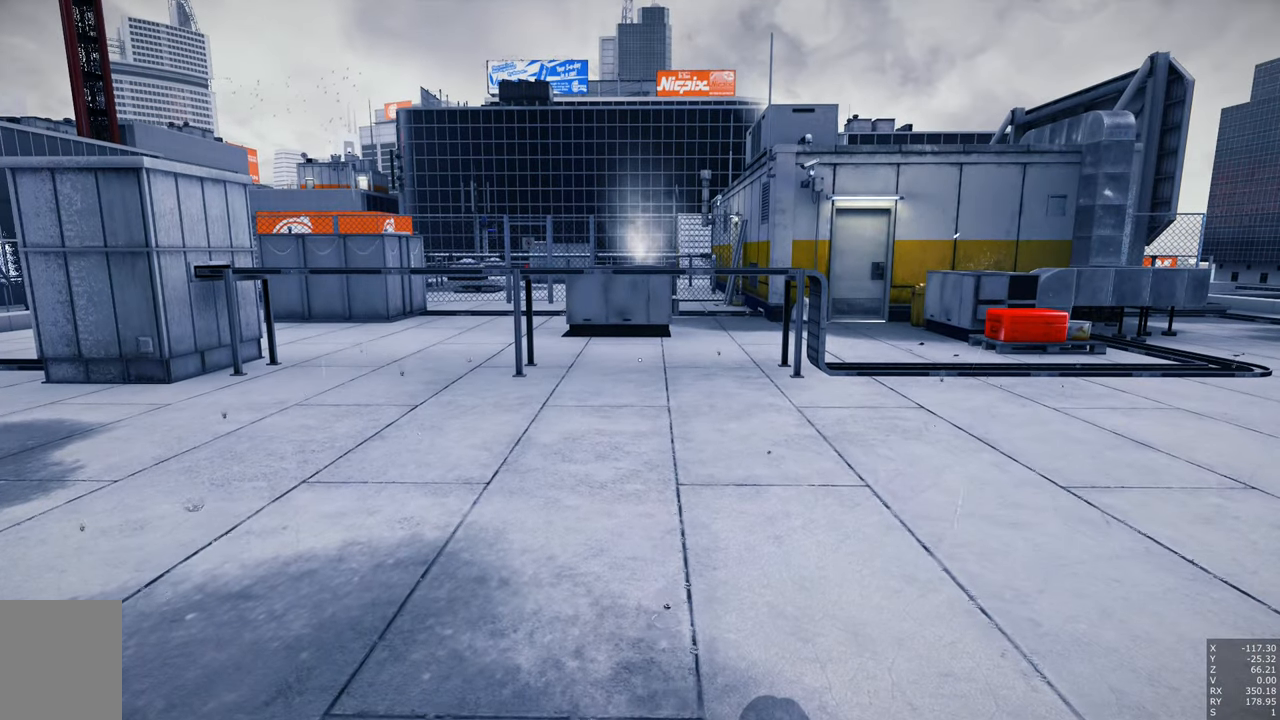
{"keys": [], "mouse": [], "events": []}
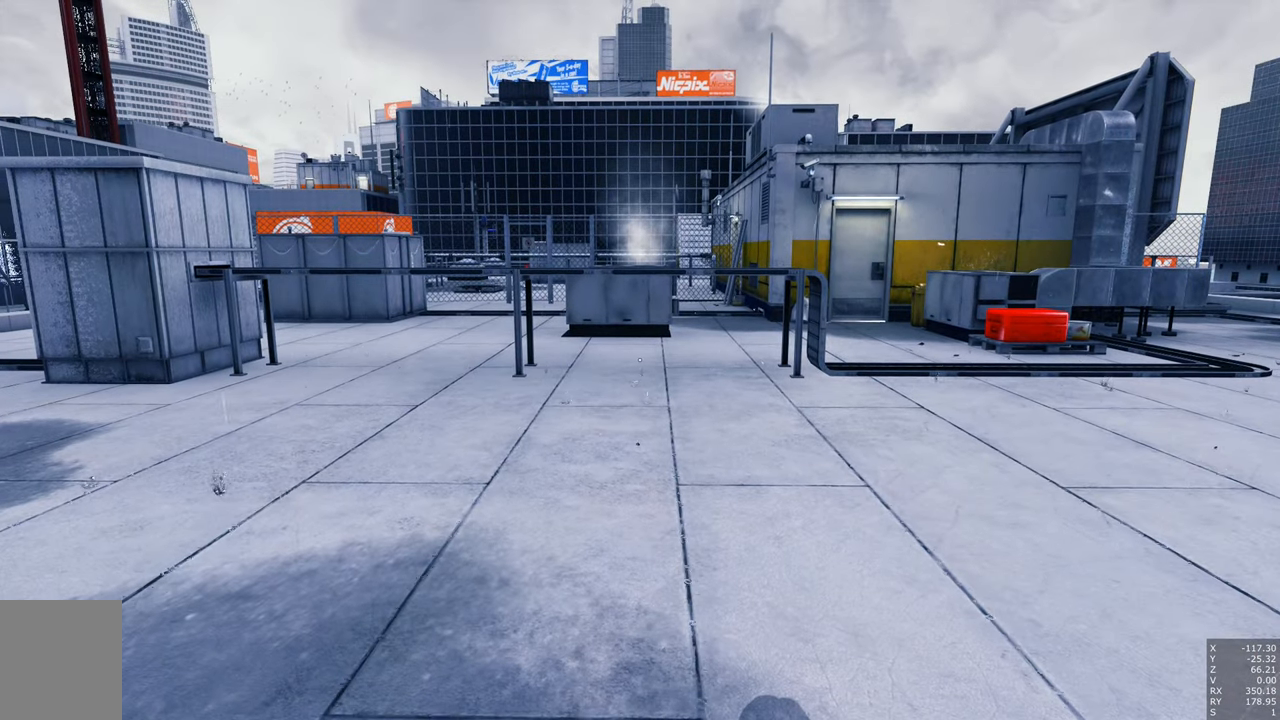
{"keys": [], "mouse": [], "events": []}